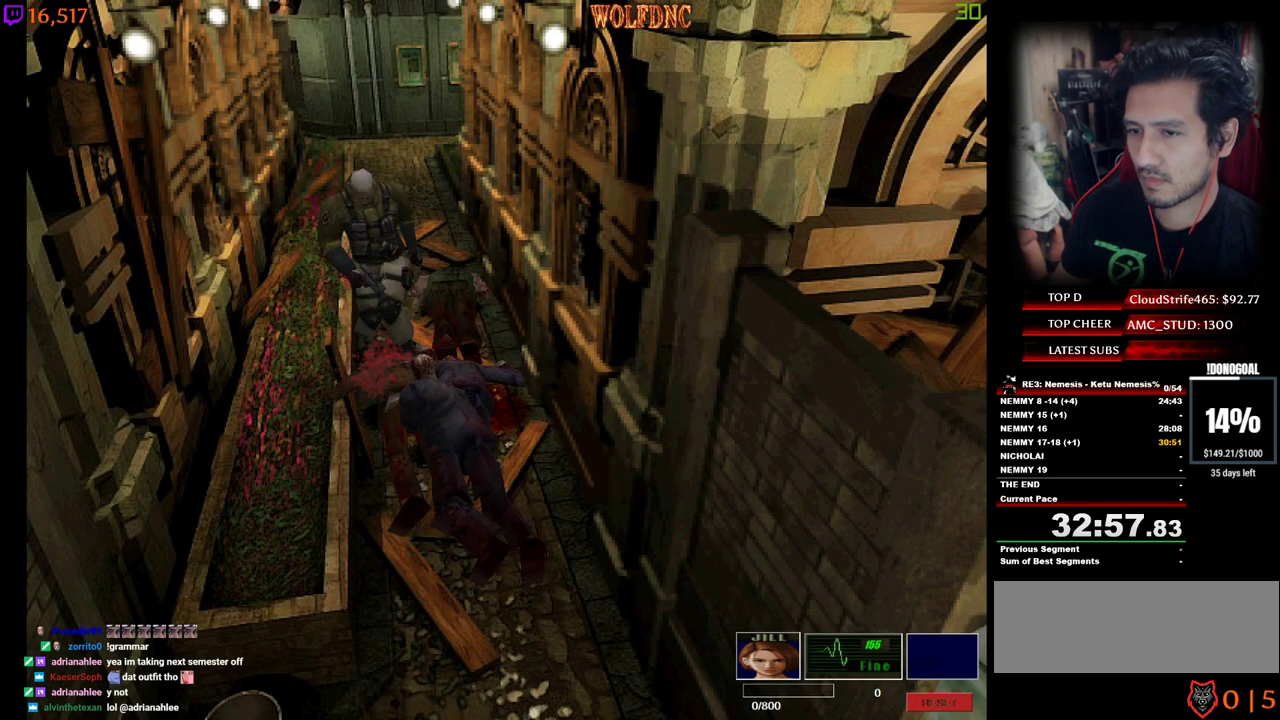
Gameplay with keyboard; each line is a JSON object with the keys held at the frame after it. "events" lists presses ("down") and releases ("up") of "a", "ctrl", "d", "e", "num0", "num2", "num4", "num5", "num6", "num8", "s", "shift", "space" and "w" between this image and that frame as [ms after this image, input, new state], when the widget could be followed in between. No other keys are recorded. Mouse input is not recorded. Not read: other_keys.
{"keys": ["a", "s"], "events": []}
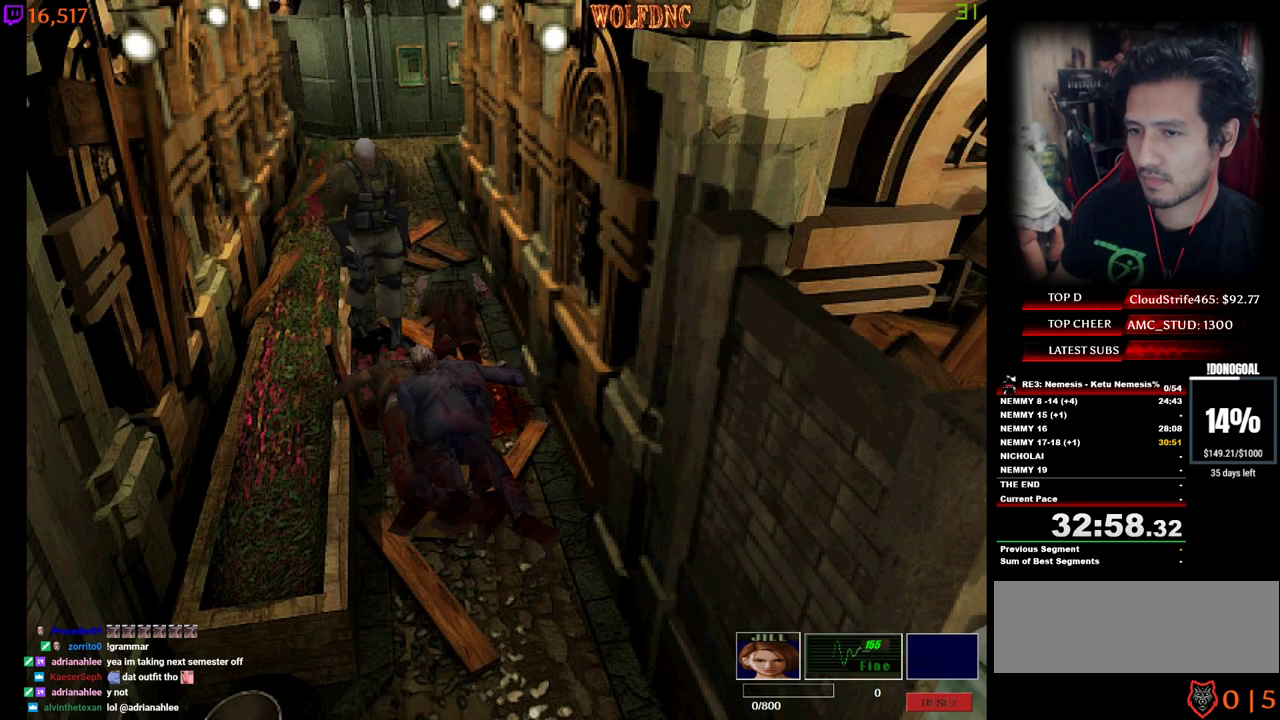
{"keys": ["d", "num4", "w"], "events": [[100, "s", "up"], [250, "num4", "down"], [250, "w", "down"], [300, "a", "up"], [333, "d", "down"]]}
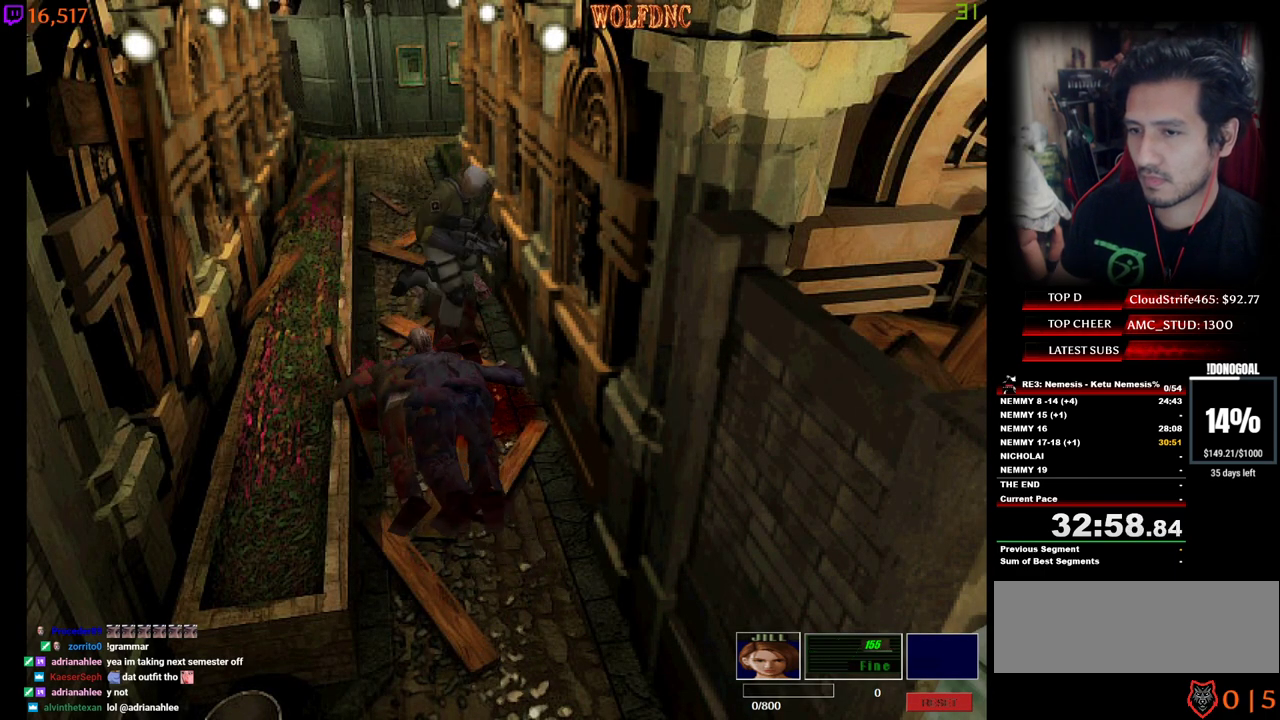
{"keys": ["num4", "w"], "events": [[350, "d", "up"]]}
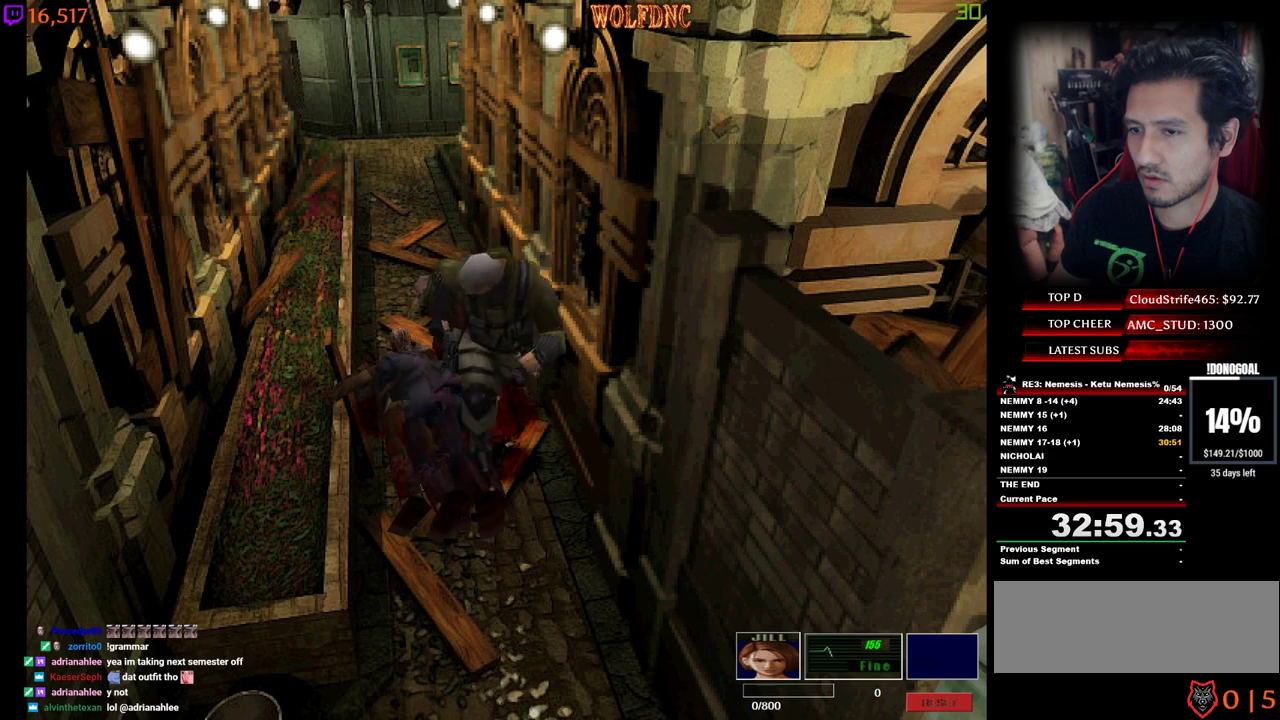
{"keys": ["num4", "w"], "events": []}
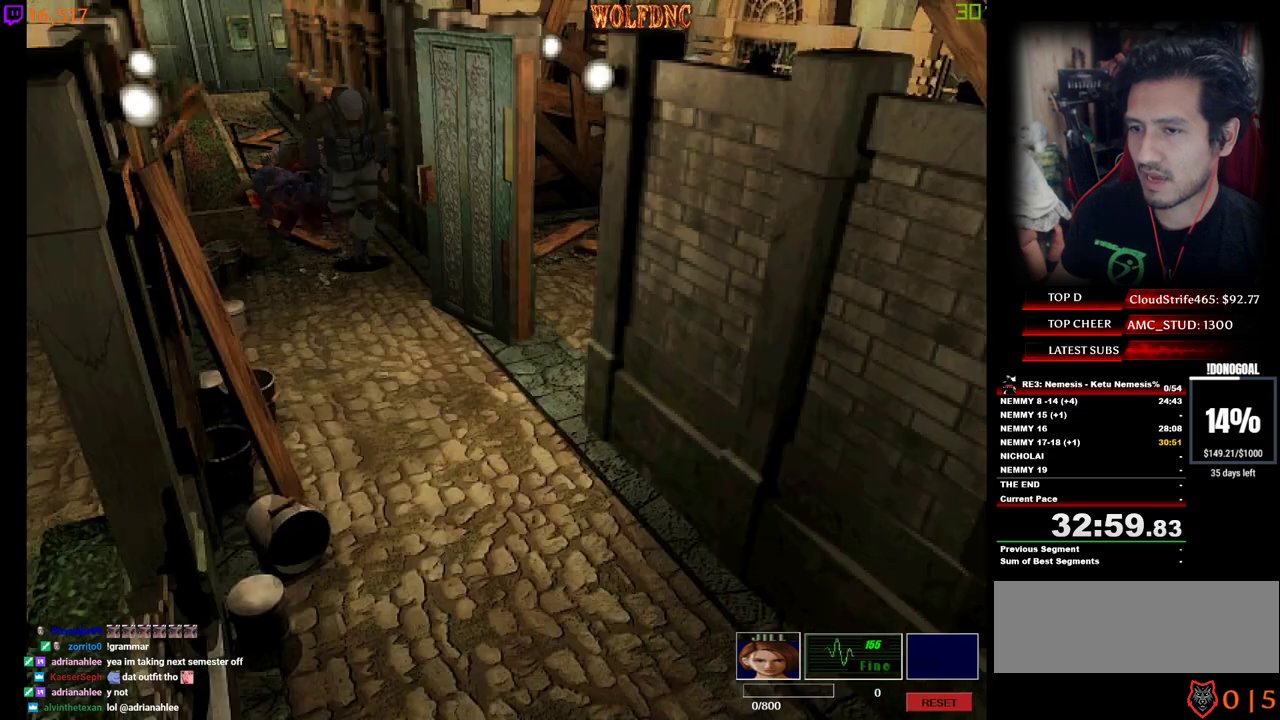
{"keys": ["a", "num4", "w"], "events": [[17, "a", "down"], [150, "a", "up"], [333, "a", "down"]]}
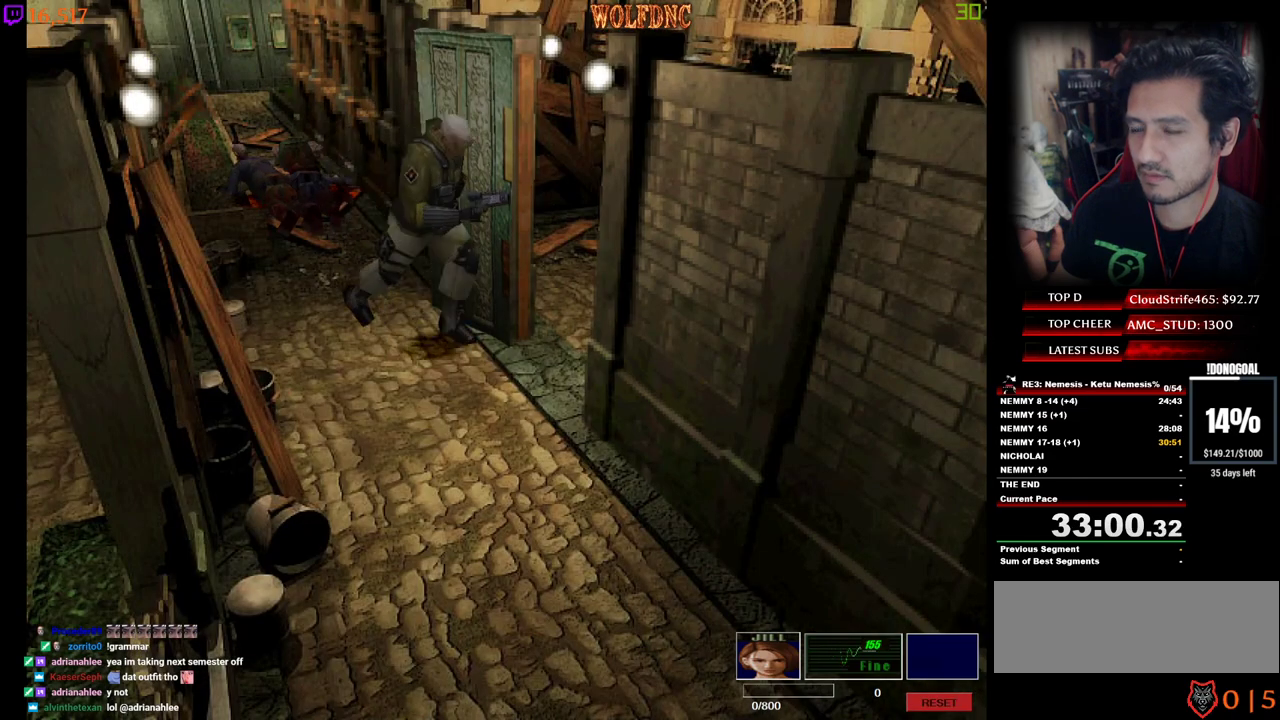
{"keys": ["d", "num4", "w"], "events": [[300, "d", "down"], [350, "a", "up"]]}
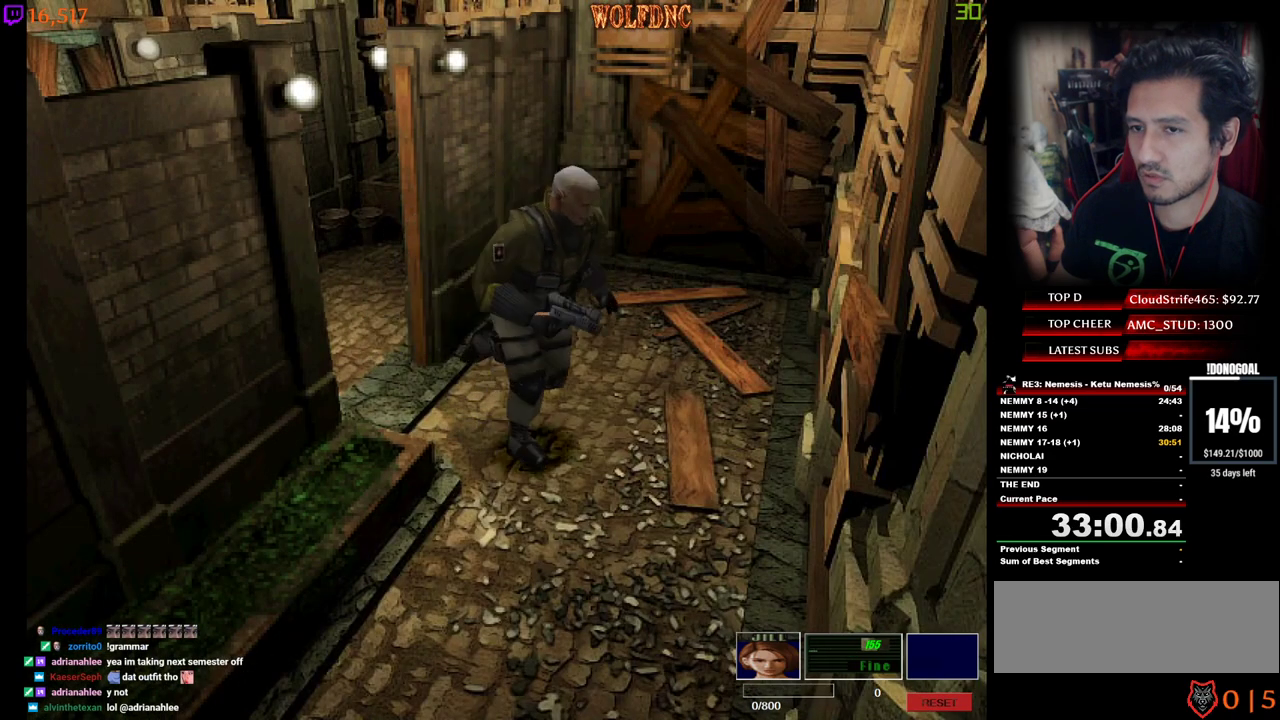
{"keys": ["d", "num4", "w"], "events": []}
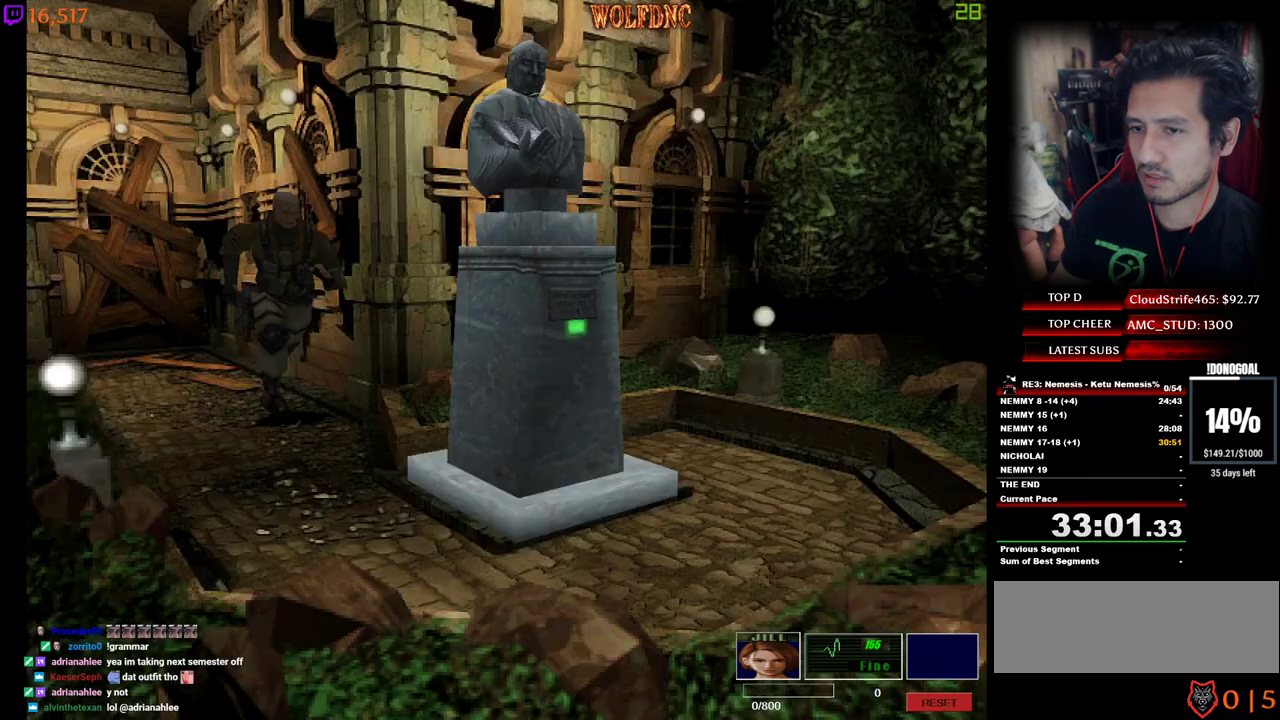
{"keys": ["num4", "w"], "events": [[17, "d", "up"]]}
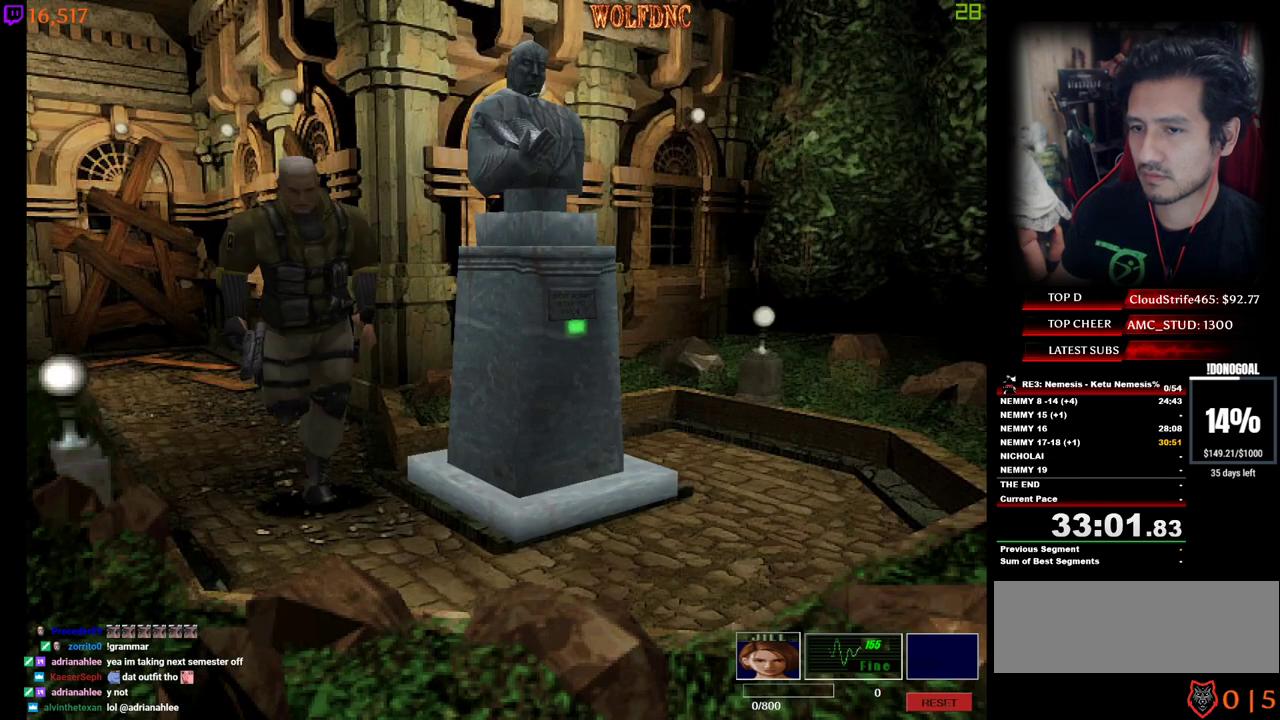
{"keys": ["a"], "events": [[33, "a", "down"], [400, "num4", "up"], [400, "w", "up"]]}
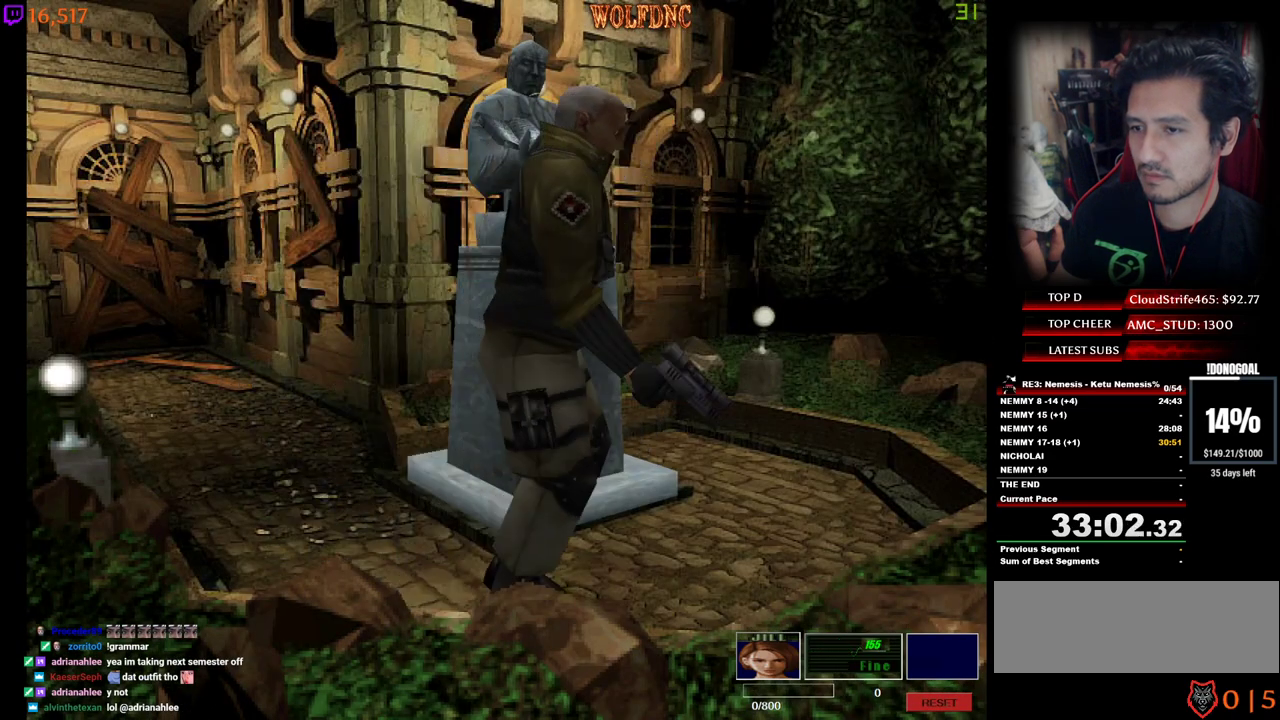
{"keys": ["a", "w"], "events": [[283, "num4", "down"], [283, "w", "down"], [417, "num2", "down"], [500, "num2", "up"], [500, "num4", "up"]]}
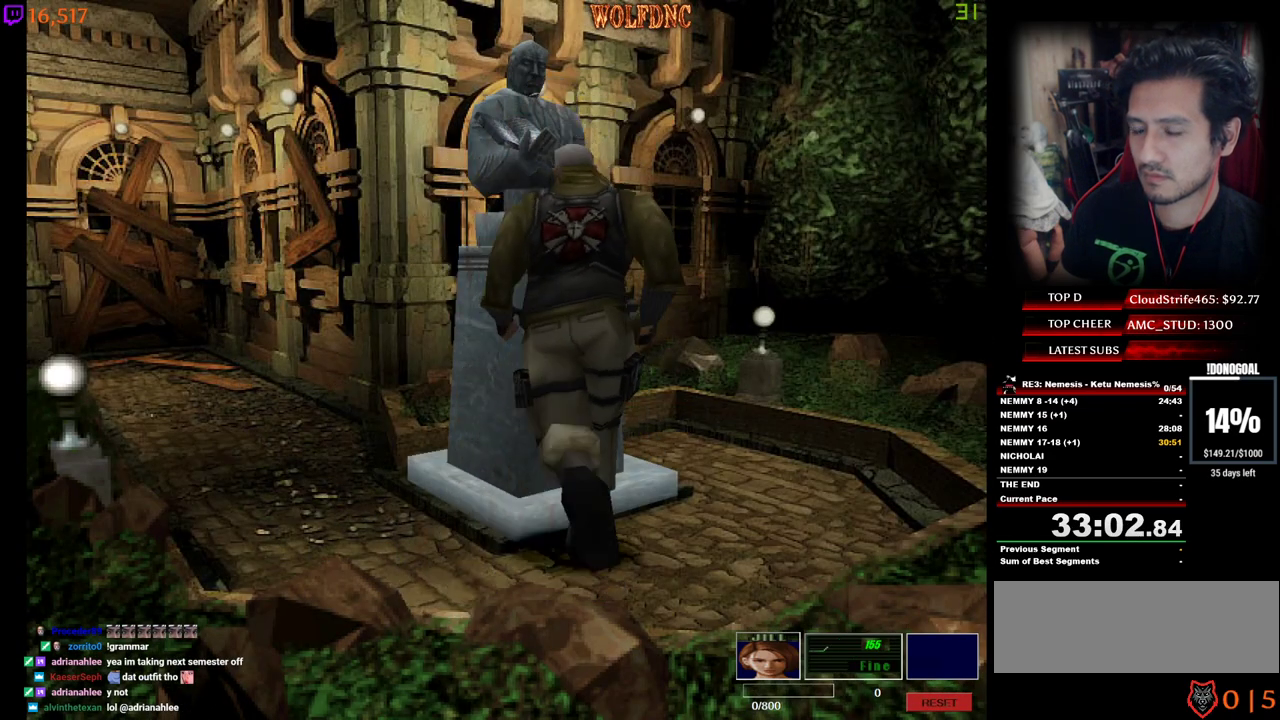
{"keys": ["e"], "events": [[50, "e", "down"], [50, "num2", "down"], [100, "a", "up"], [100, "w", "up"], [150, "num2", "up"], [200, "e", "up"], [200, "num2", "down"], [250, "e", "down"], [250, "num2", "up"], [283, "e", "up"], [283, "num2", "down"], [383, "e", "down"], [383, "num2", "up"], [433, "e", "up"], [433, "num2", "down"], [483, "e", "down"], [483, "num2", "up"]]}
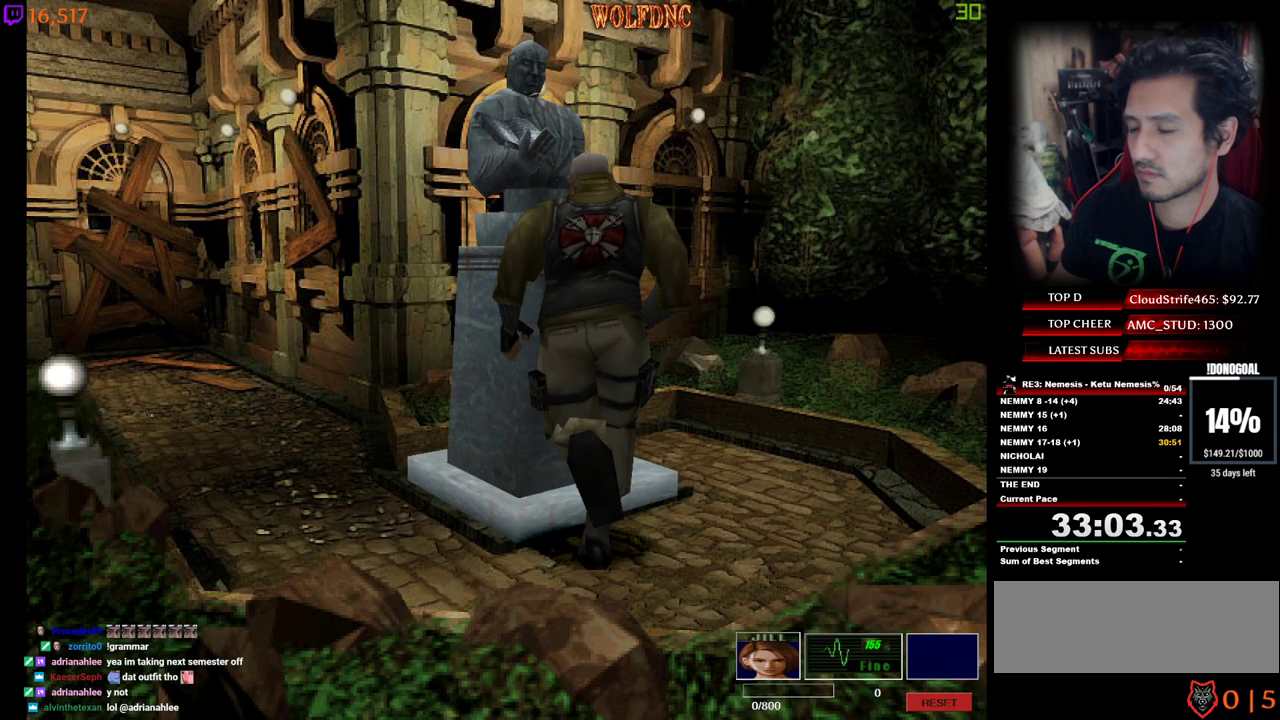
{"keys": ["num2"], "events": [[33, "num2", "down"], [67, "e", "up"], [117, "e", "down"], [117, "num2", "up"], [167, "num2", "down"], [217, "e", "up"], [217, "num2", "up"], [267, "e", "down"], [267, "num2", "down"], [350, "e", "up"], [350, "num2", "up"], [400, "e", "down"], [400, "num2", "down"], [450, "e", "up"], [450, "num2", "up"], [500, "num2", "down"]]}
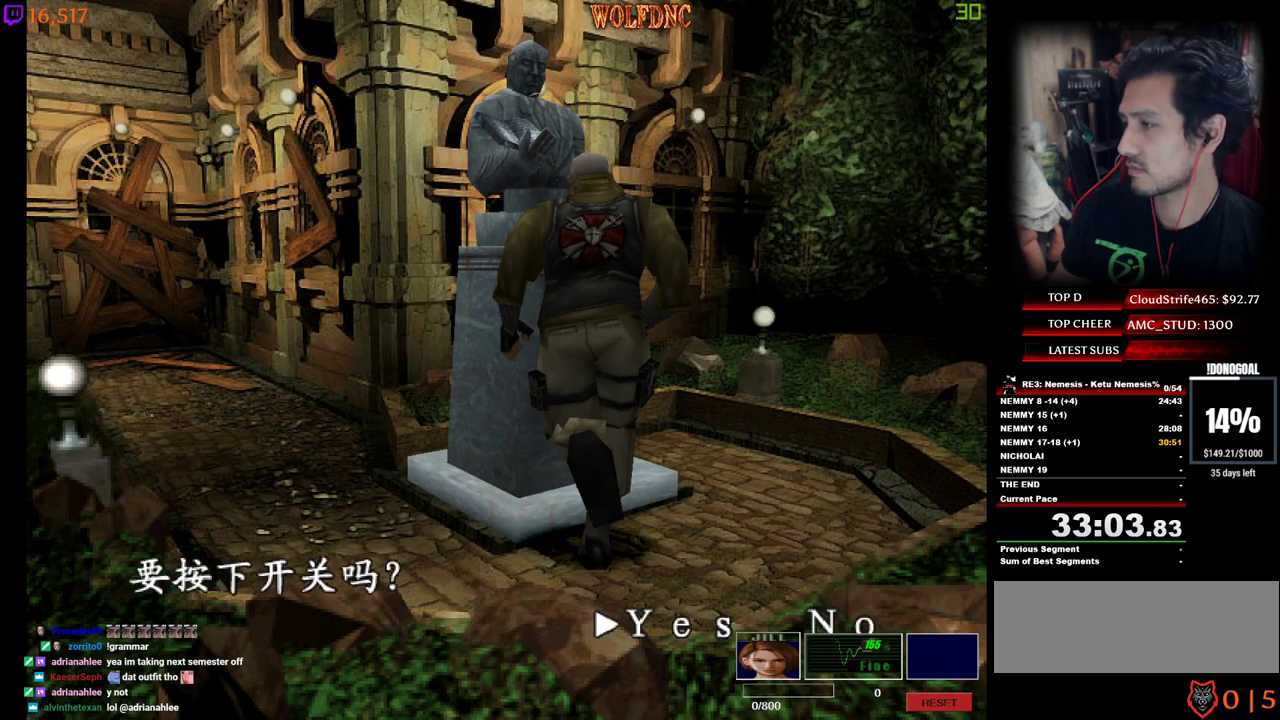
{"keys": ["num2"], "events": [[33, "e", "down"], [83, "e", "up"], [83, "num2", "up"], [133, "num2", "down"], [183, "num2", "up"], [233, "e", "down"], [233, "num2", "down"], [317, "e", "up"], [317, "num2", "up"], [367, "num2", "down"], [417, "e", "down"], [417, "num2", "up"], [467, "e", "up"], [467, "num2", "down"]]}
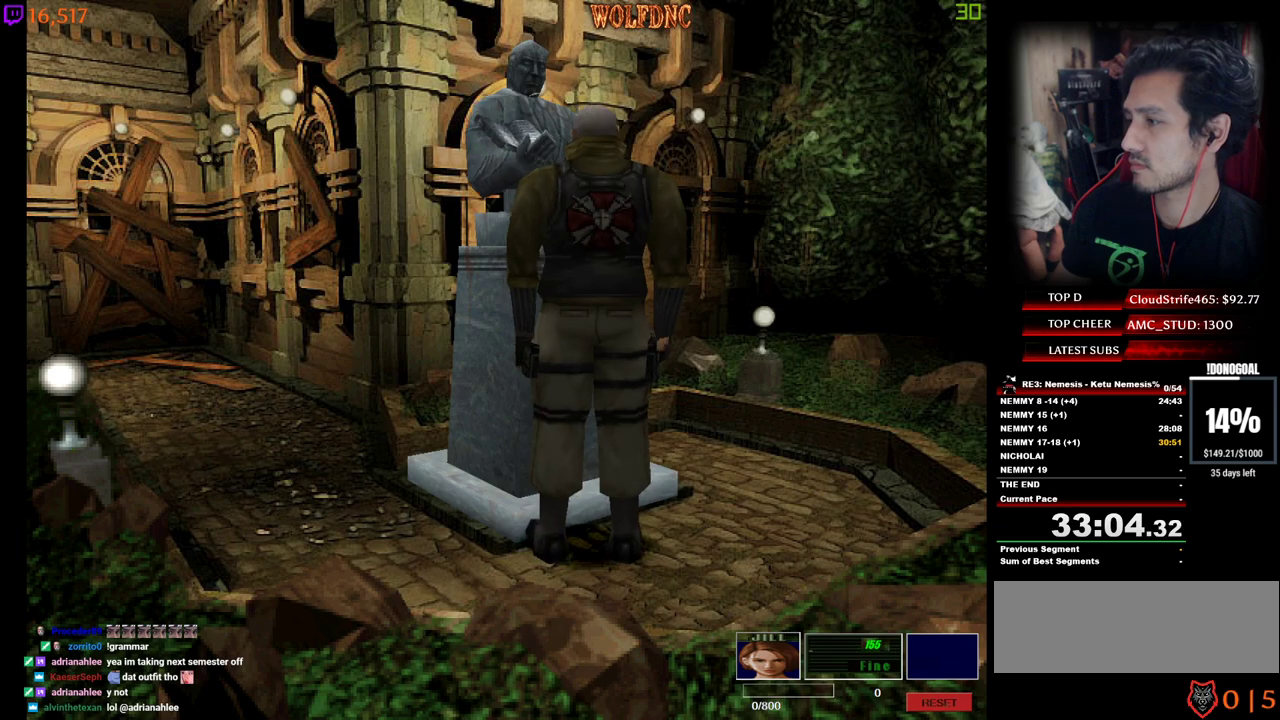
{"keys": ["num2"], "events": [[50, "num2", "up"], [100, "num2", "down"], [200, "num2", "up"], [250, "num2", "down"], [300, "num2", "up"], [333, "num2", "down"], [433, "num2", "up"], [483, "num2", "down"]]}
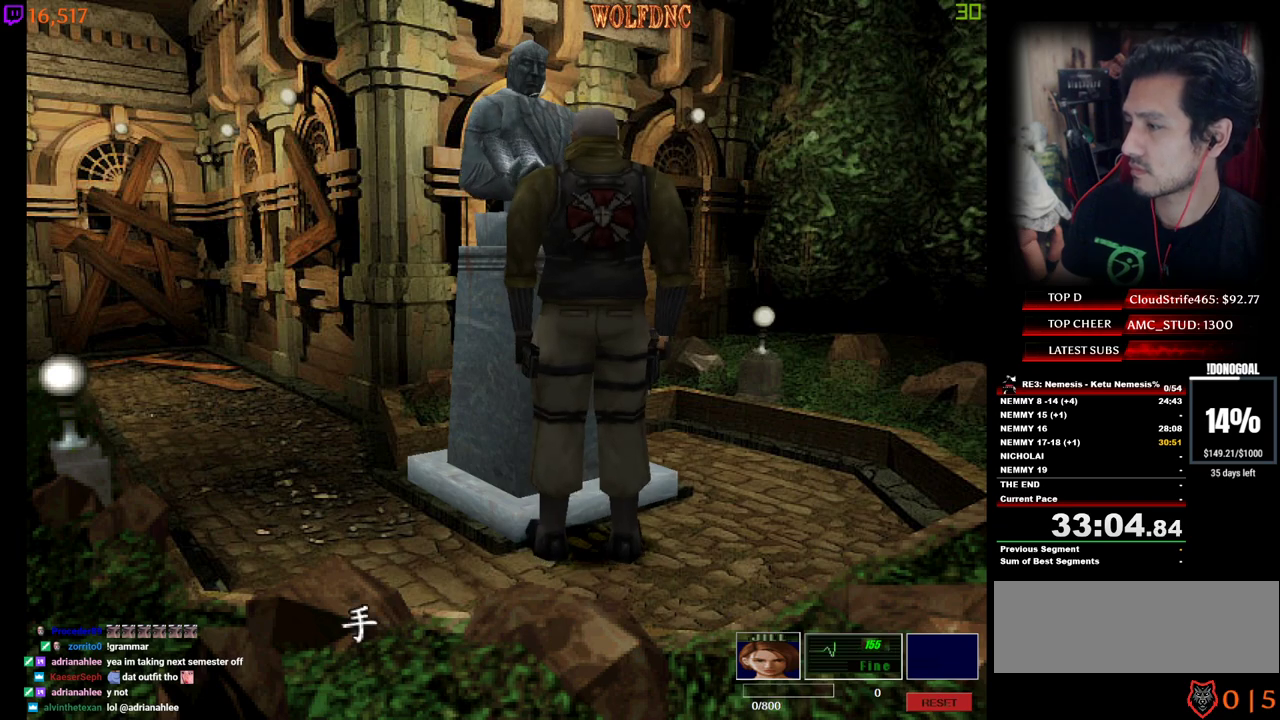
{"keys": ["num2"], "events": [[67, "num2", "up"], [117, "num2", "down"], [167, "num2", "up"], [217, "num2", "down"], [300, "num2", "up"], [350, "num2", "down"], [450, "num2", "up"], [500, "num2", "down"]]}
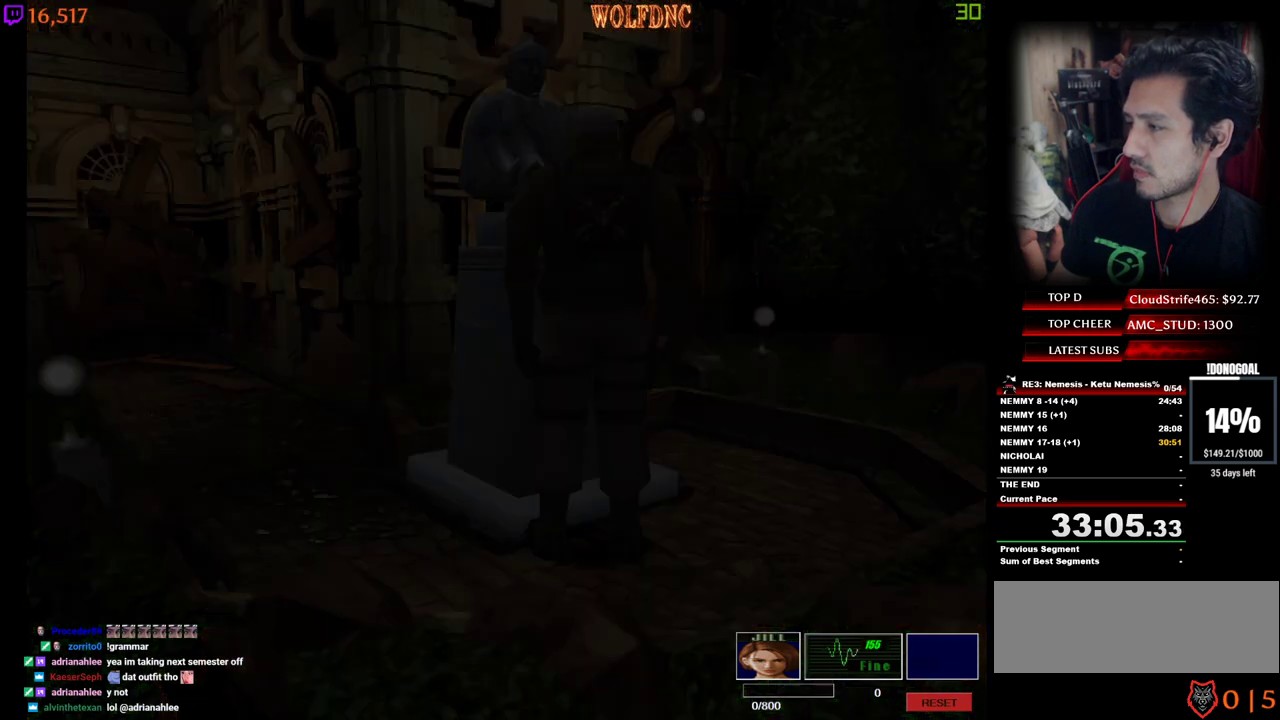
{"keys": ["num2"], "events": [[50, "num2", "up"], [83, "num2", "down"], [183, "num2", "up"], [233, "num2", "down"], [317, "num2", "up"], [367, "num2", "down"]]}
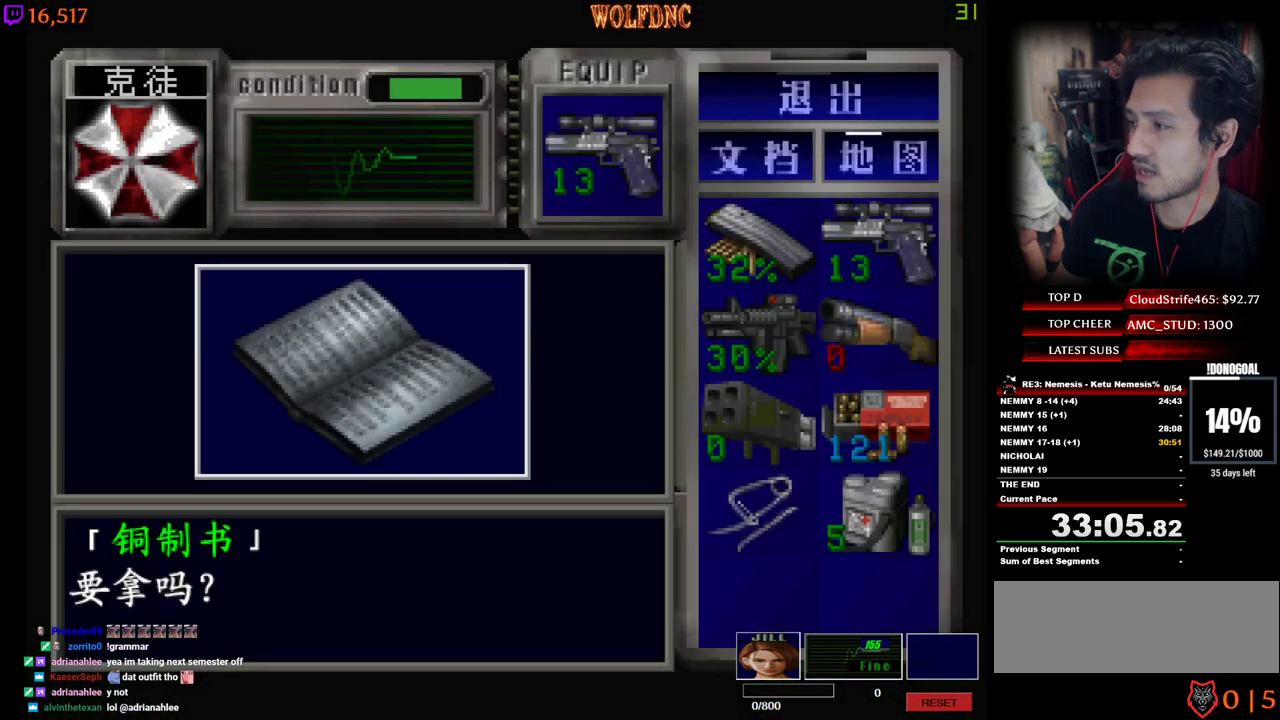
{"keys": ["num2"], "events": [[250, "e", "down"], [250, "num2", "up"], [300, "num2", "down"], [333, "e", "up"], [383, "num2", "up"], [433, "num2", "down"]]}
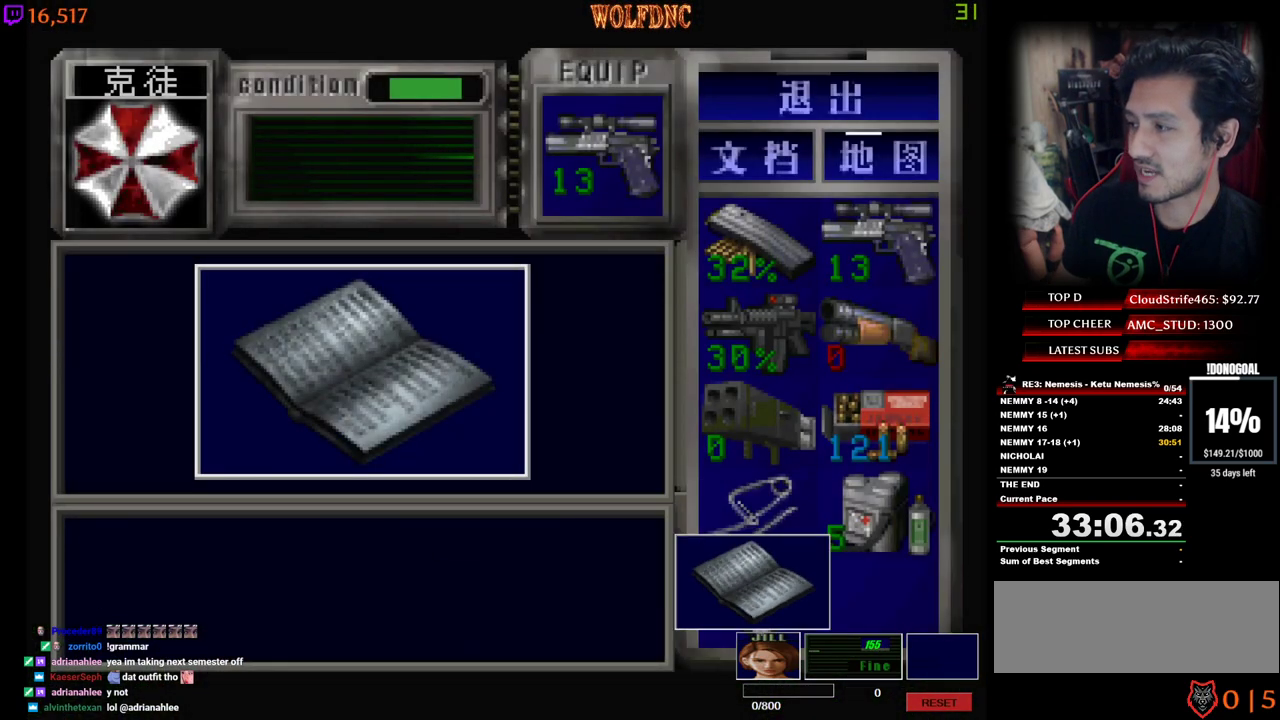
{"keys": ["a"], "events": [[117, "num4", "down"], [167, "a", "down"], [167, "num2", "up"], [217, "num2", "down"], [267, "num4", "up"], [300, "num2", "up"]]}
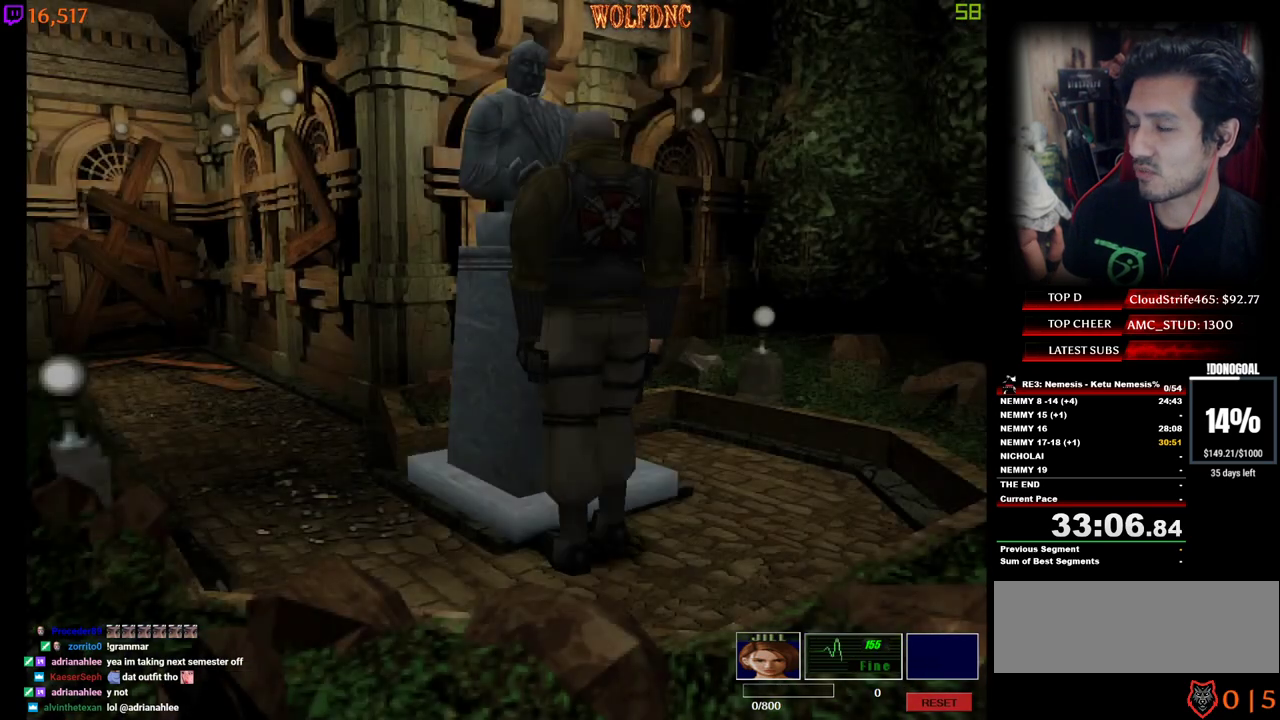
{"keys": ["d", "num4", "w"], "events": [[133, "num4", "down"], [183, "w", "down"], [283, "a", "up"], [467, "d", "down"]]}
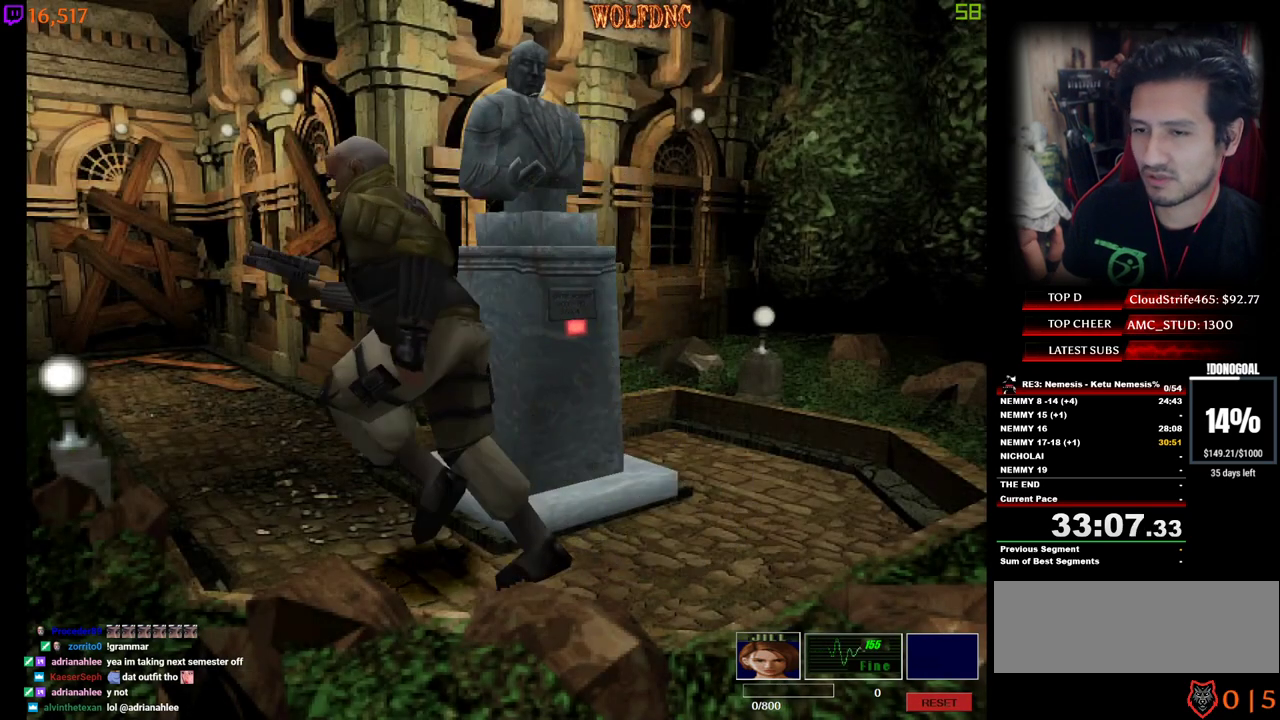
{"keys": ["num4", "w"], "events": [[383, "d", "up"]]}
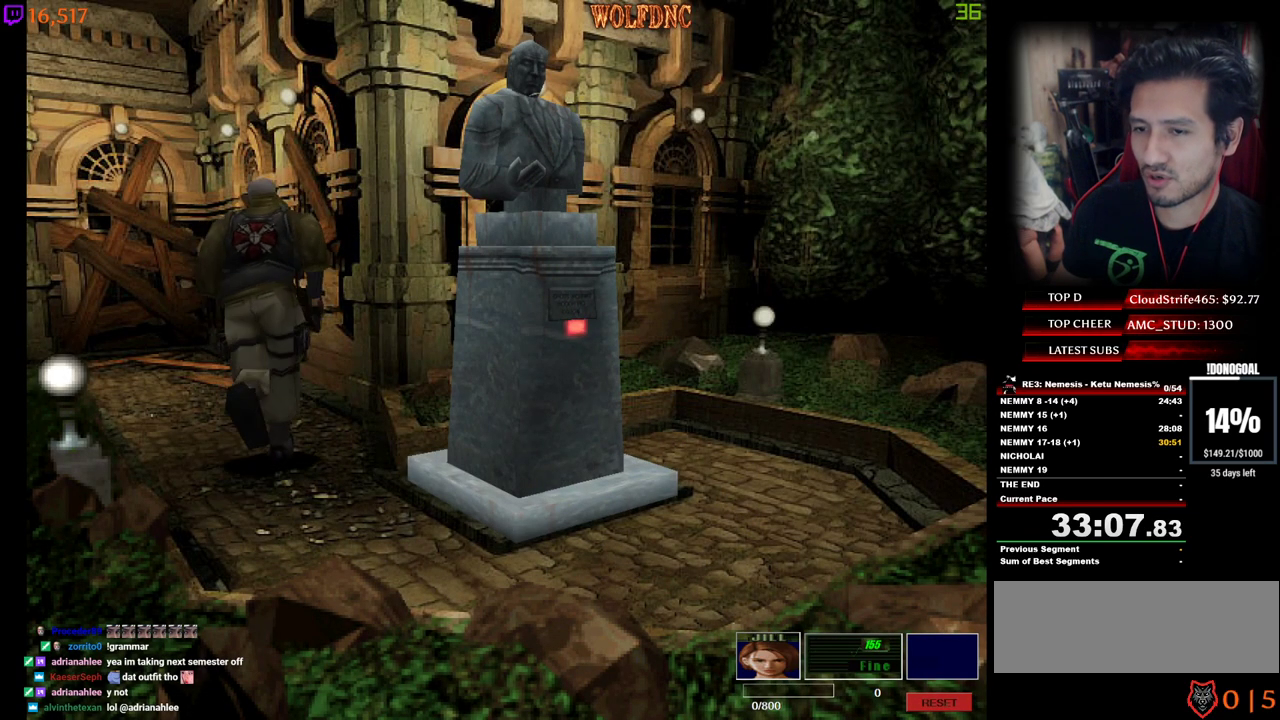
{"keys": ["a", "num4", "w"], "events": [[117, "a", "down"]]}
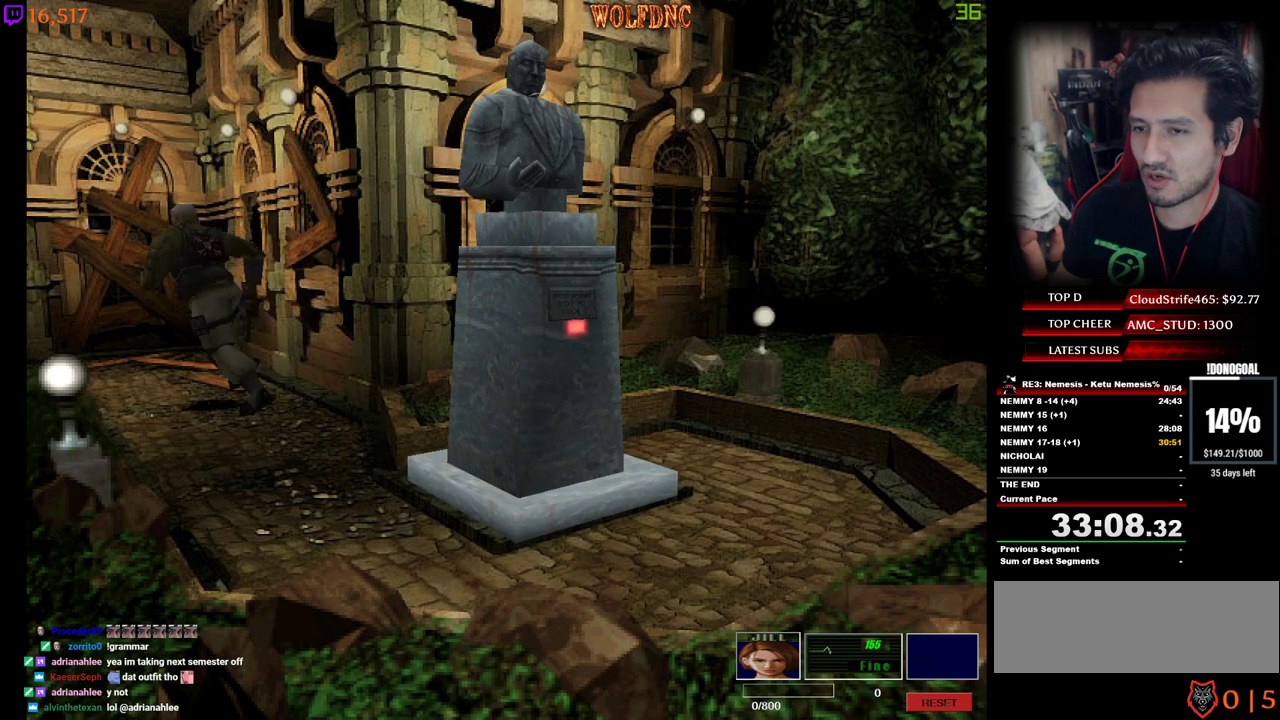
{"keys": ["a", "num4", "w"], "events": []}
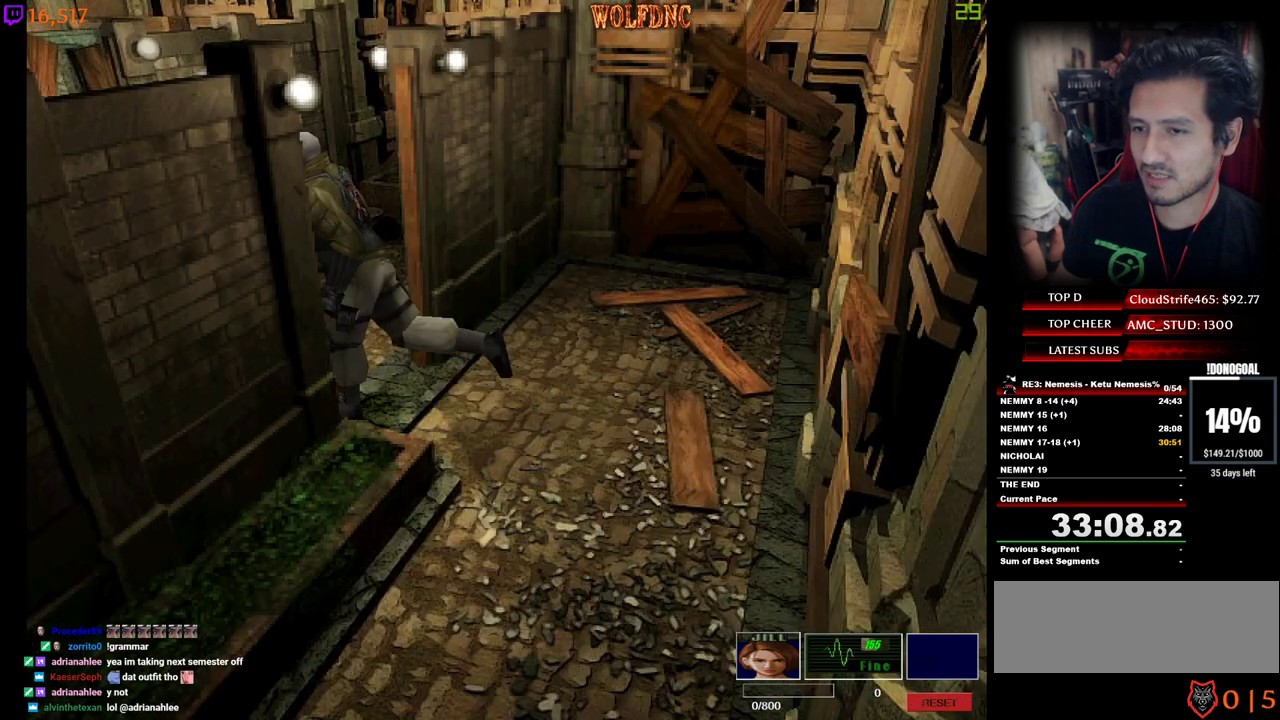
{"keys": ["a", "num4", "w"], "events": []}
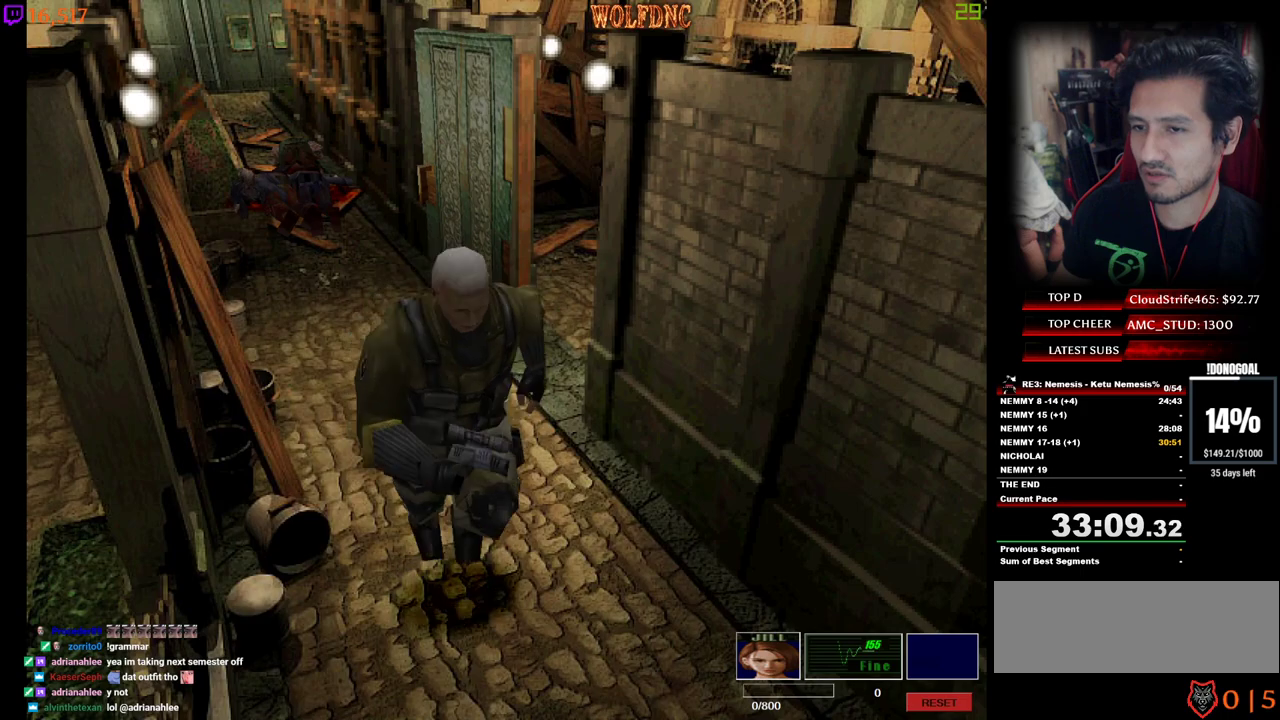
{"keys": ["num4", "w"], "events": [[67, "a", "up"]]}
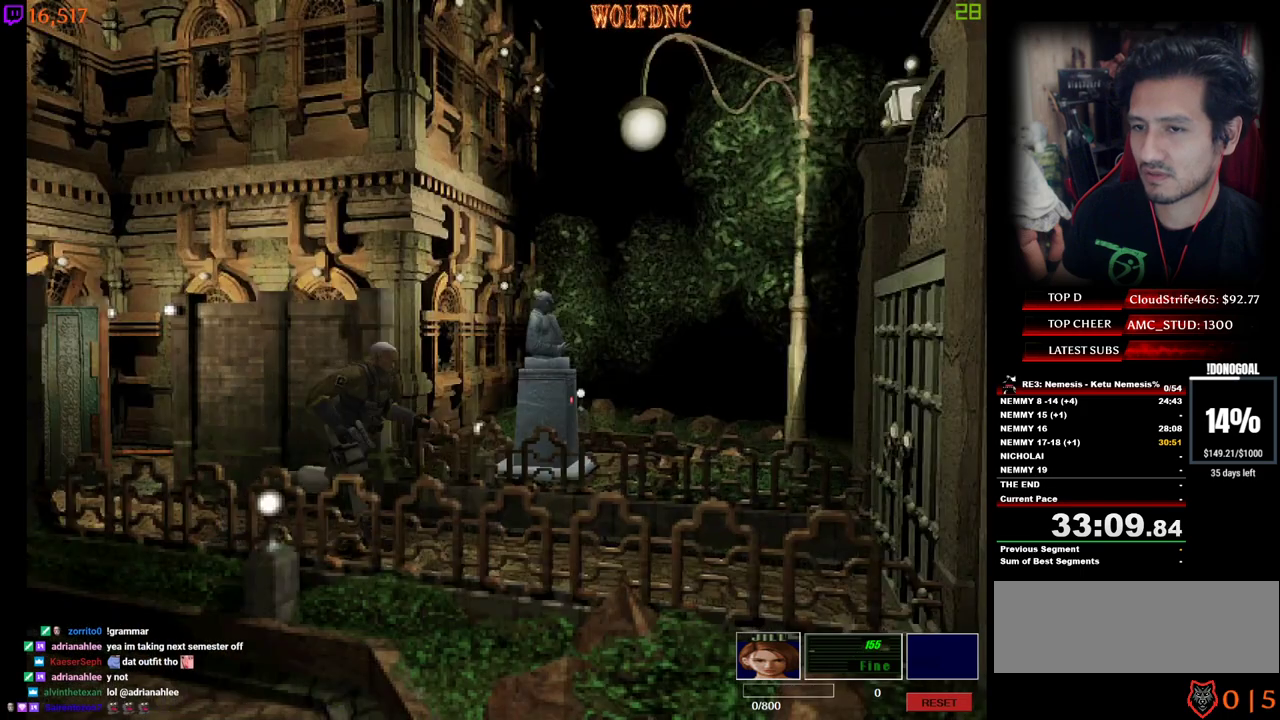
{"keys": ["d", "num4", "w"], "events": [[417, "d", "down"]]}
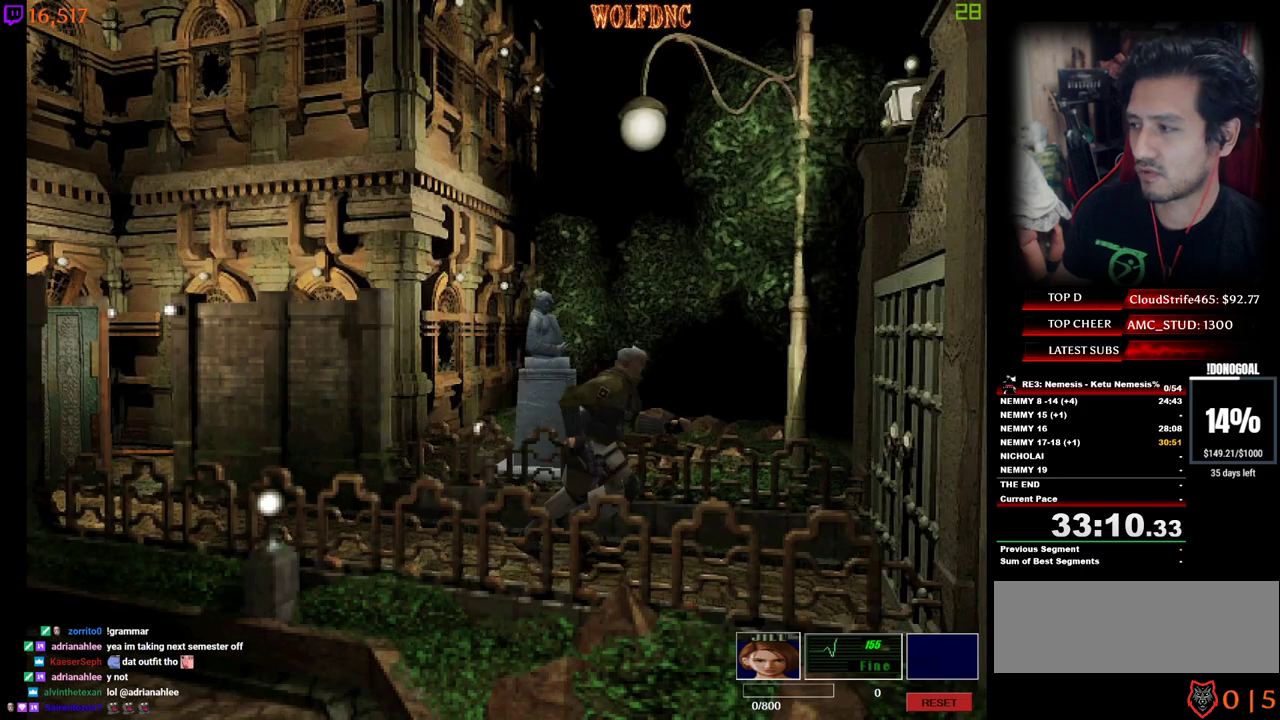
{"keys": ["num2", "num4", "w"], "events": [[17, "d", "up"], [50, "num2", "down"]]}